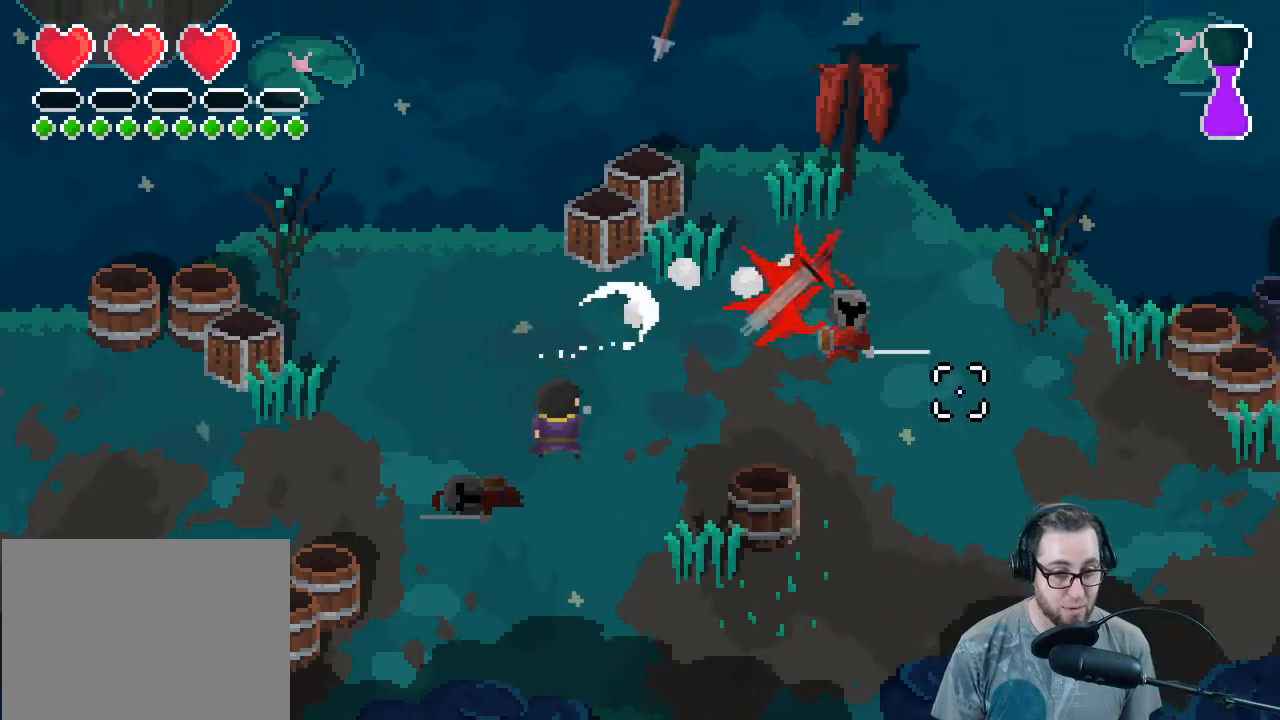
Gameplay with a controller (Xbox layout); each line is a JSON object with the inputs held at the frame after it. "events" lists button and stick changes between this image and that frame as [ms after this image, input, new state], when the widget could be followed in between. Not read: SHARE Z.
{"buttons": [], "left_stick": "down-right", "right_stick": "right", "events": [[133, "left_stick", "down-right"], [200, "right_stick", "down-right"], [467, "right_stick", "right"]]}
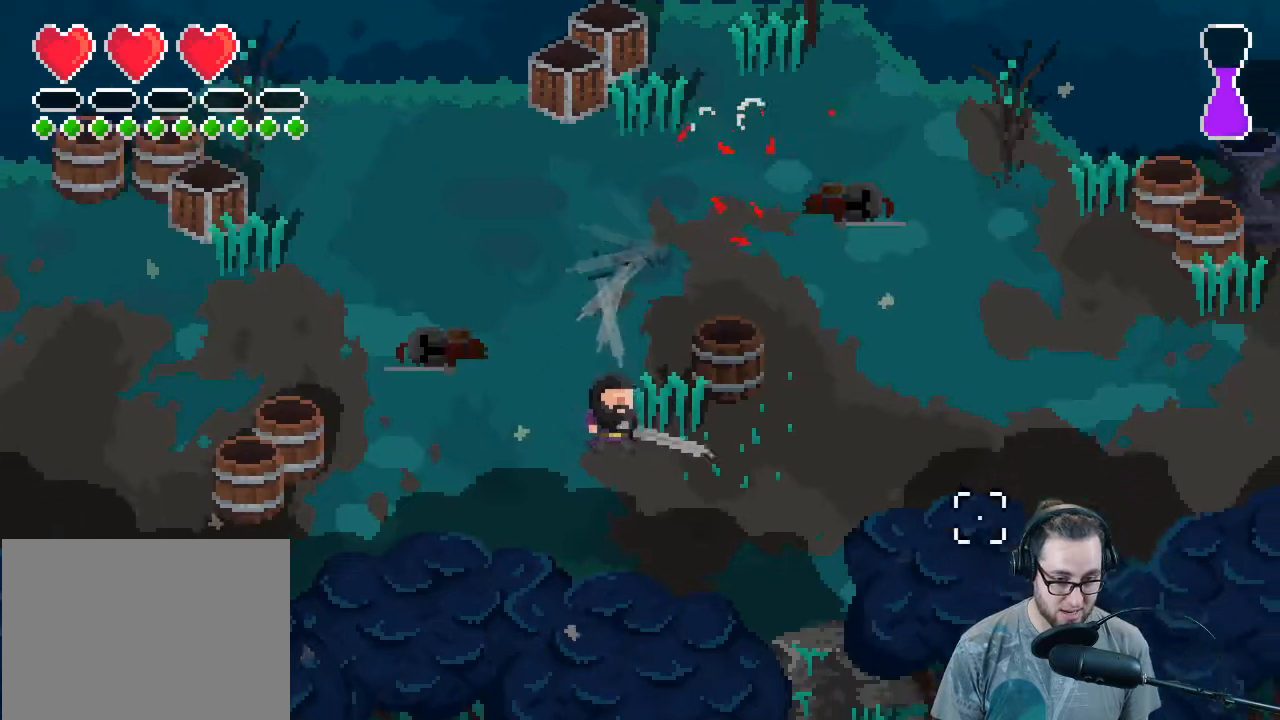
{"buttons": [], "left_stick": "right", "right_stick": "right", "events": [[100, "left_stick", "right"]]}
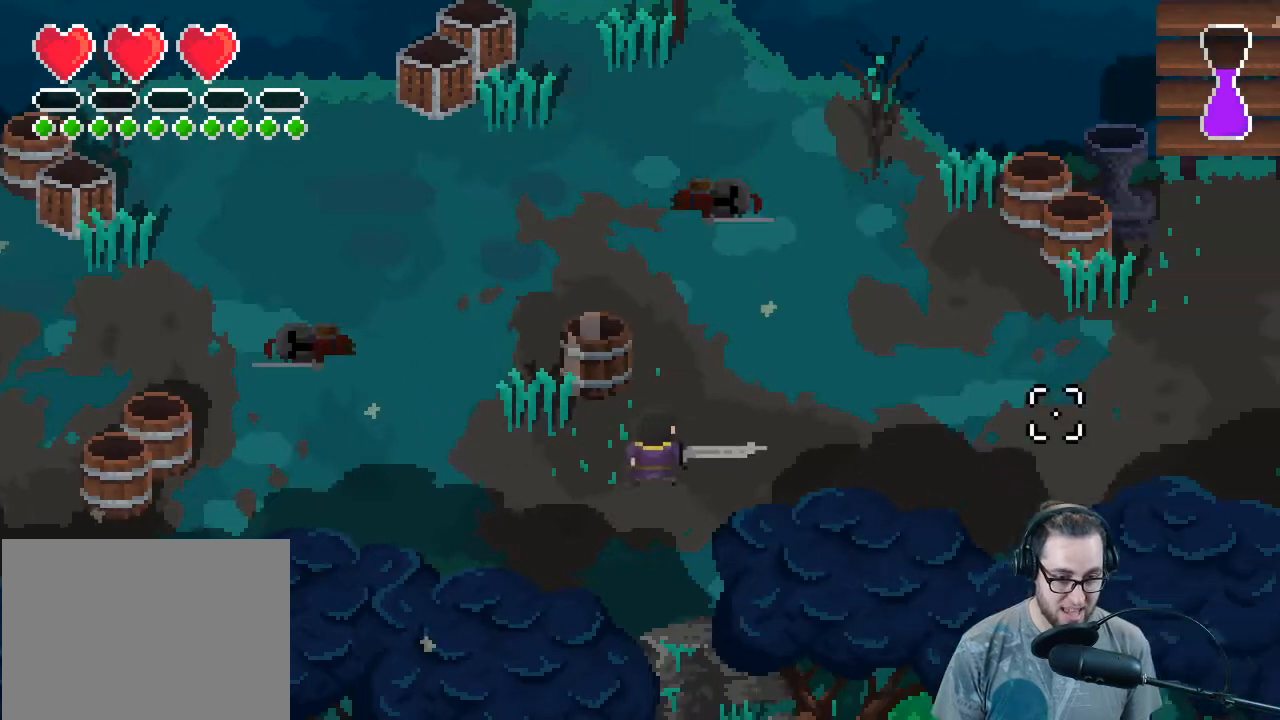
{"buttons": [], "left_stick": "right", "right_stick": "right", "events": []}
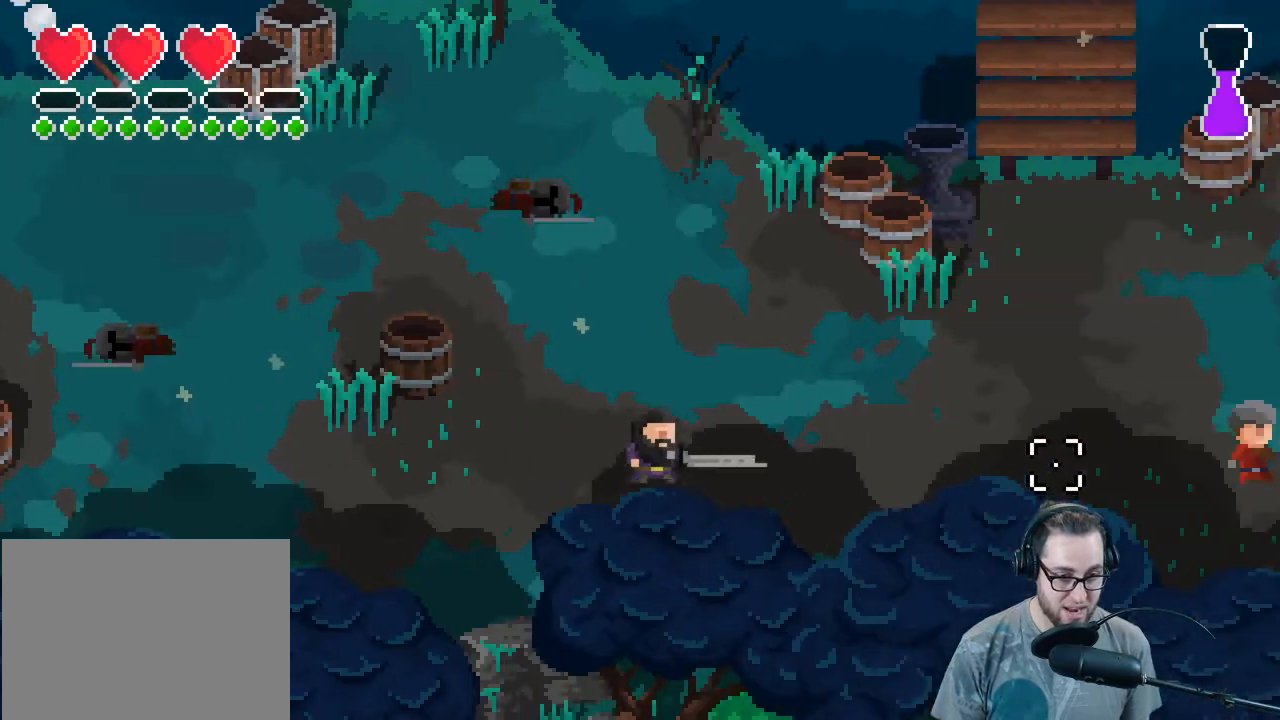
{"buttons": ["R2"], "left_stick": "right", "right_stick": "right", "events": [[400, "R2", "down"]]}
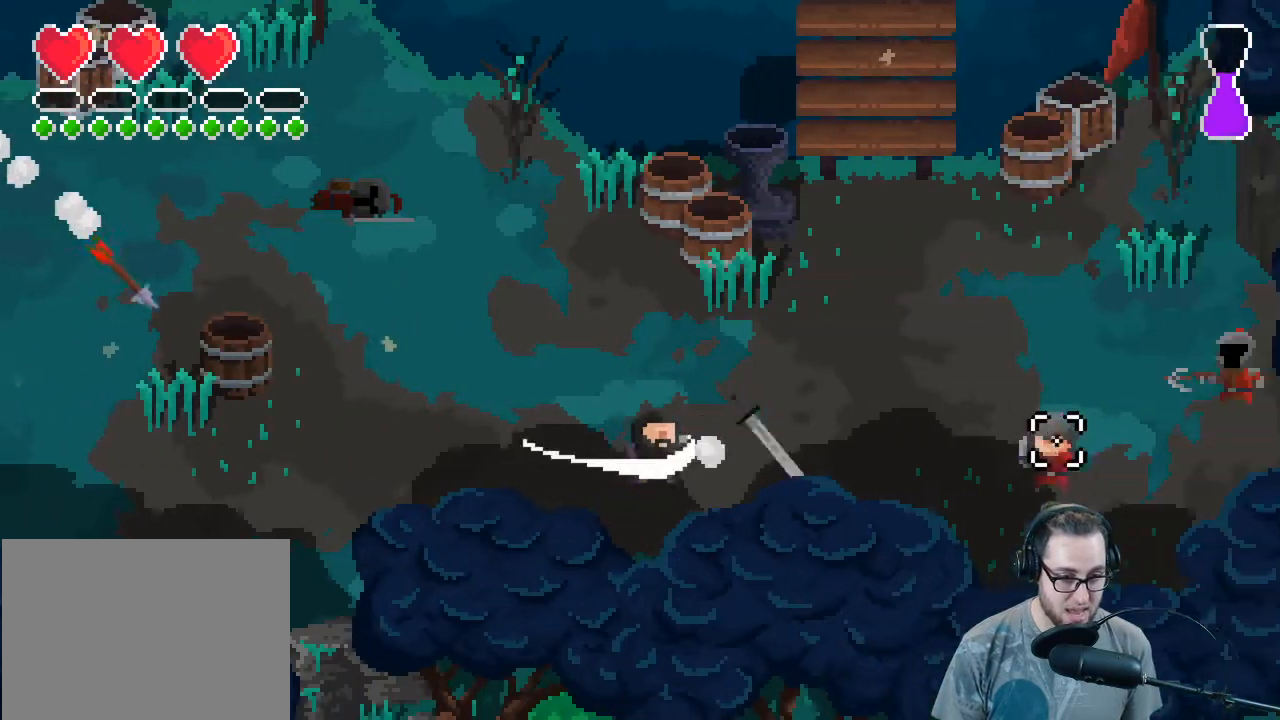
{"buttons": [], "left_stick": "up-right", "right_stick": "right", "events": [[67, "R2", "up"], [67, "left_stick", "left"], [300, "left_stick", "up-right"]]}
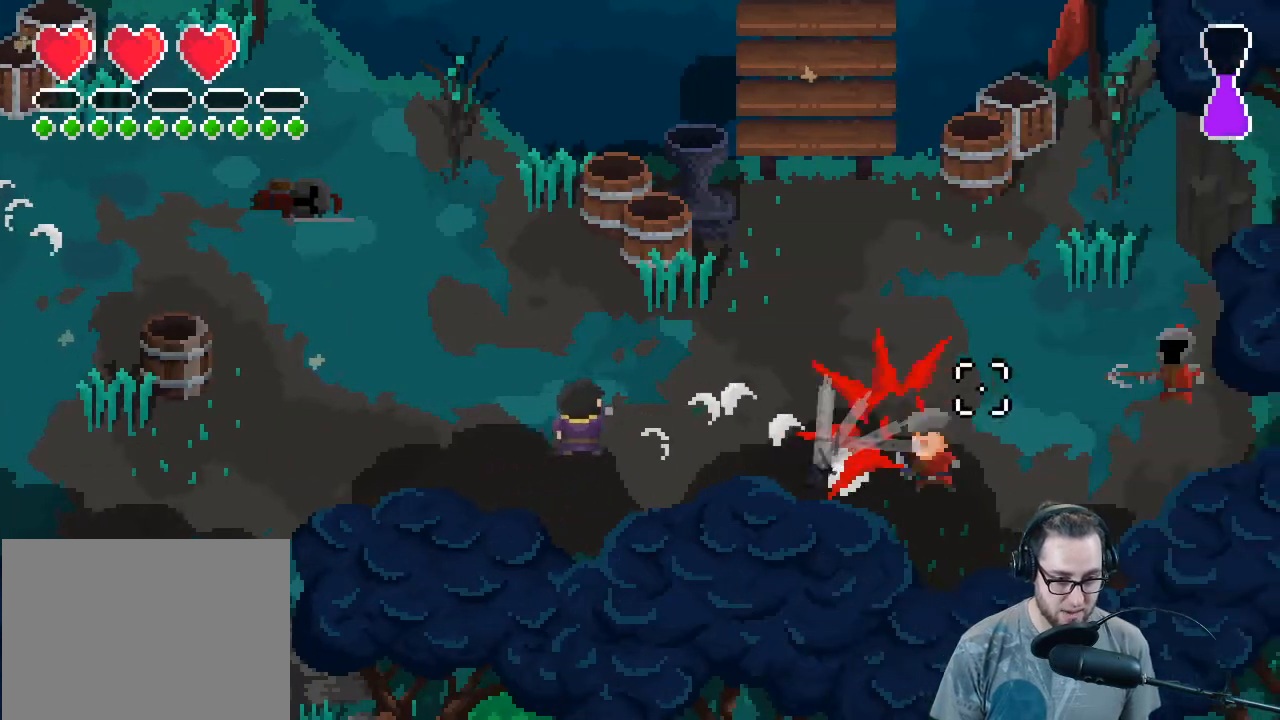
{"buttons": ["R2"], "left_stick": "down", "right_stick": "right", "events": [[400, "R2", "down"], [500, "left_stick", "down"]]}
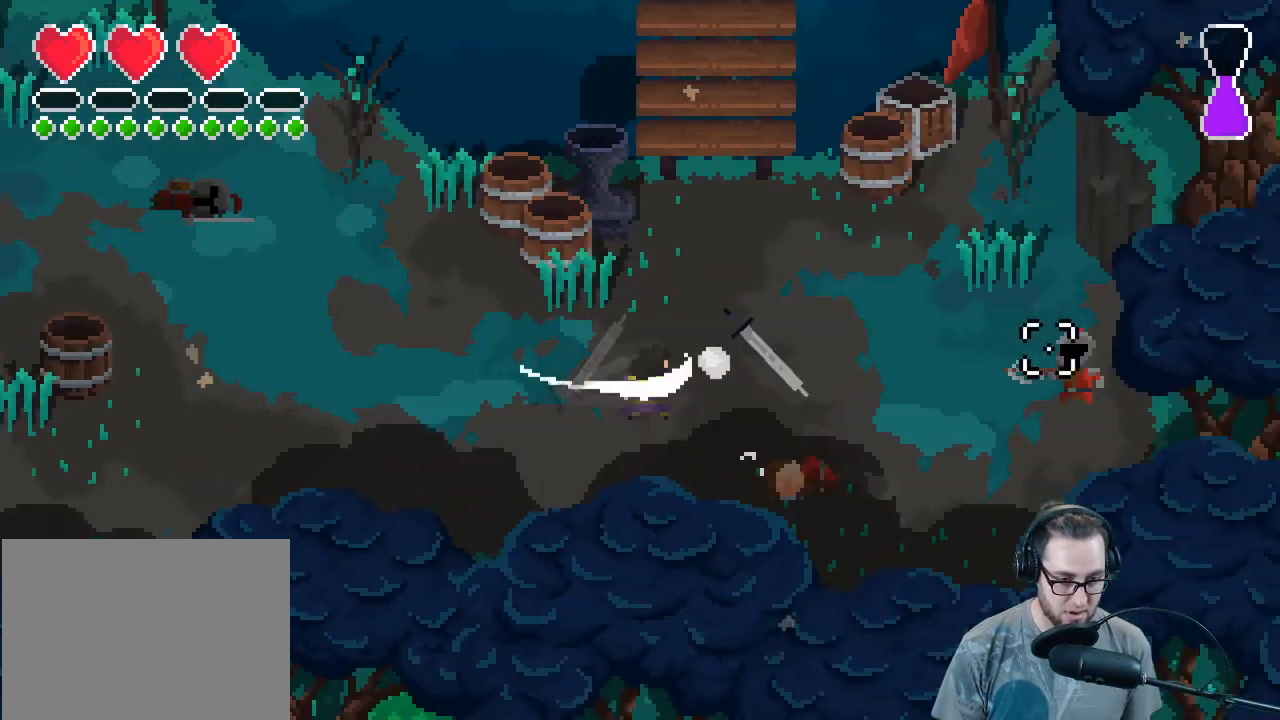
{"buttons": [], "left_stick": "up-right", "right_stick": "right", "events": [[33, "R2", "up"], [100, "left_stick", "down-left"], [233, "left_stick", "left"], [400, "left_stick", "up"], [500, "left_stick", "up-right"]]}
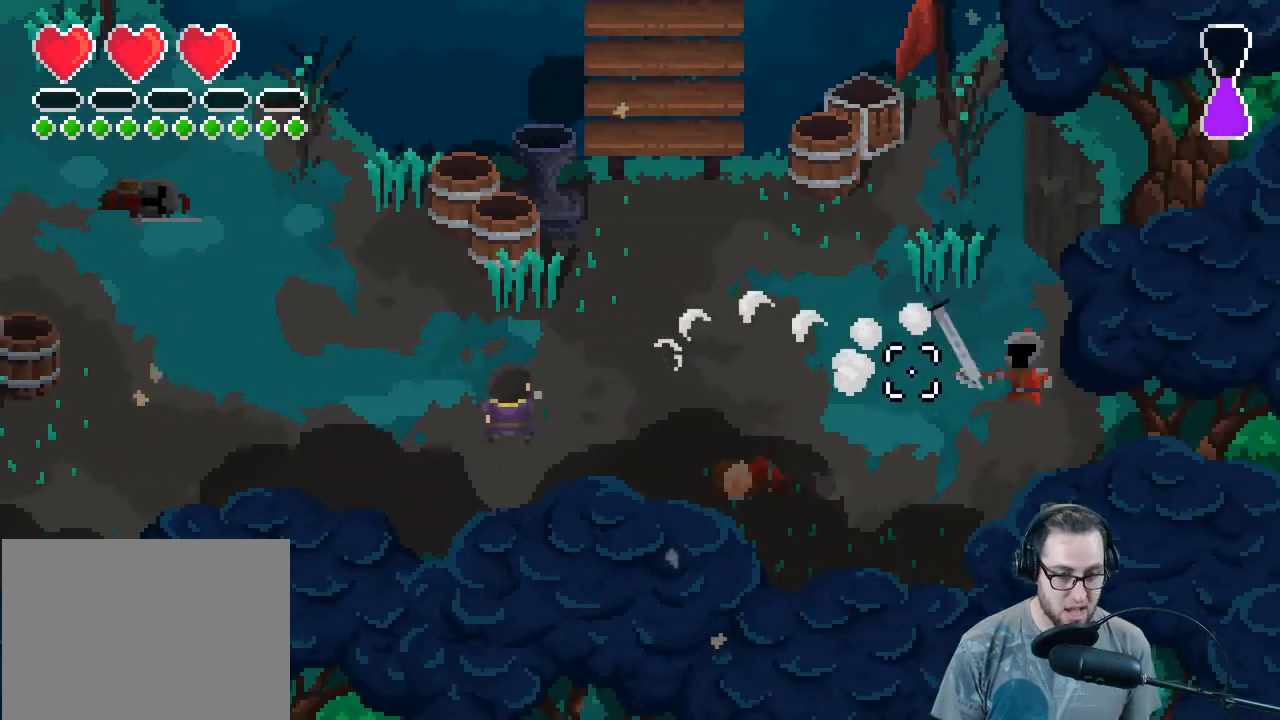
{"buttons": [], "left_stick": "up-right", "right_stick": "up", "events": [[267, "right_stick", "up-right"], [500, "right_stick", "up"]]}
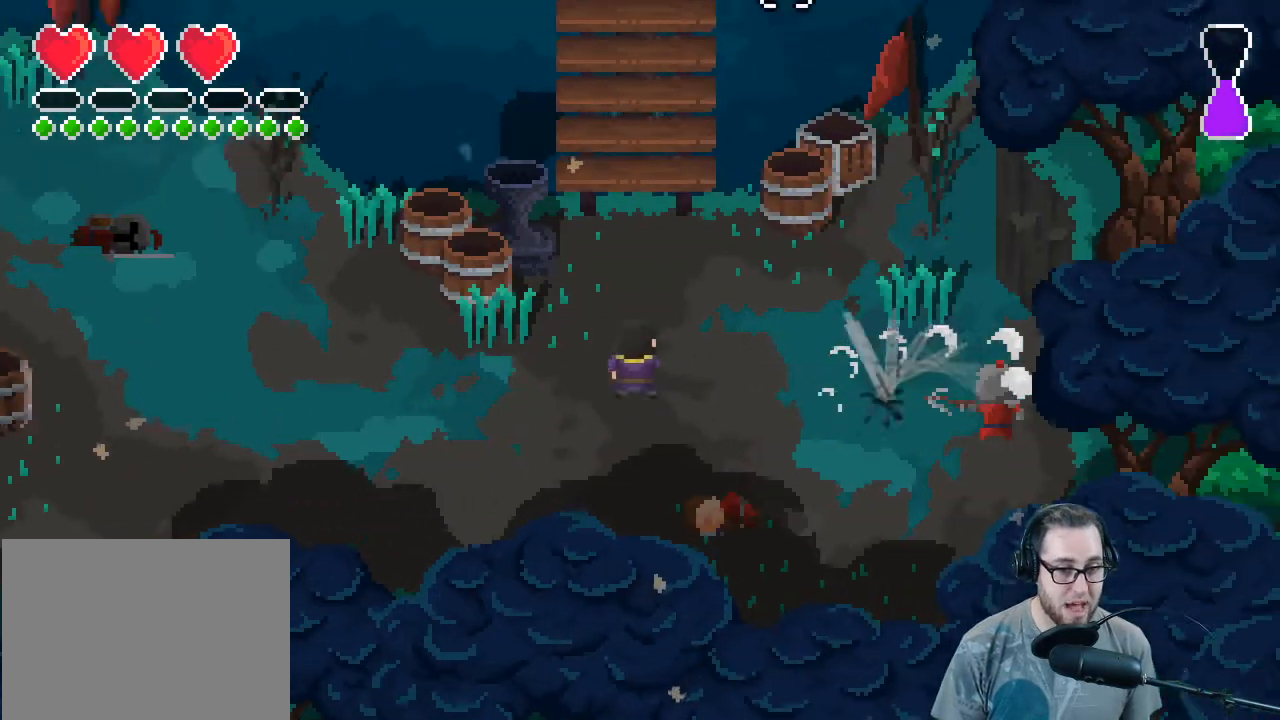
{"buttons": [], "left_stick": "up-right", "right_stick": "right", "events": [[133, "left_stick", "up"], [300, "left_stick", "right"], [433, "right_stick", "right"], [500, "left_stick", "up-right"]]}
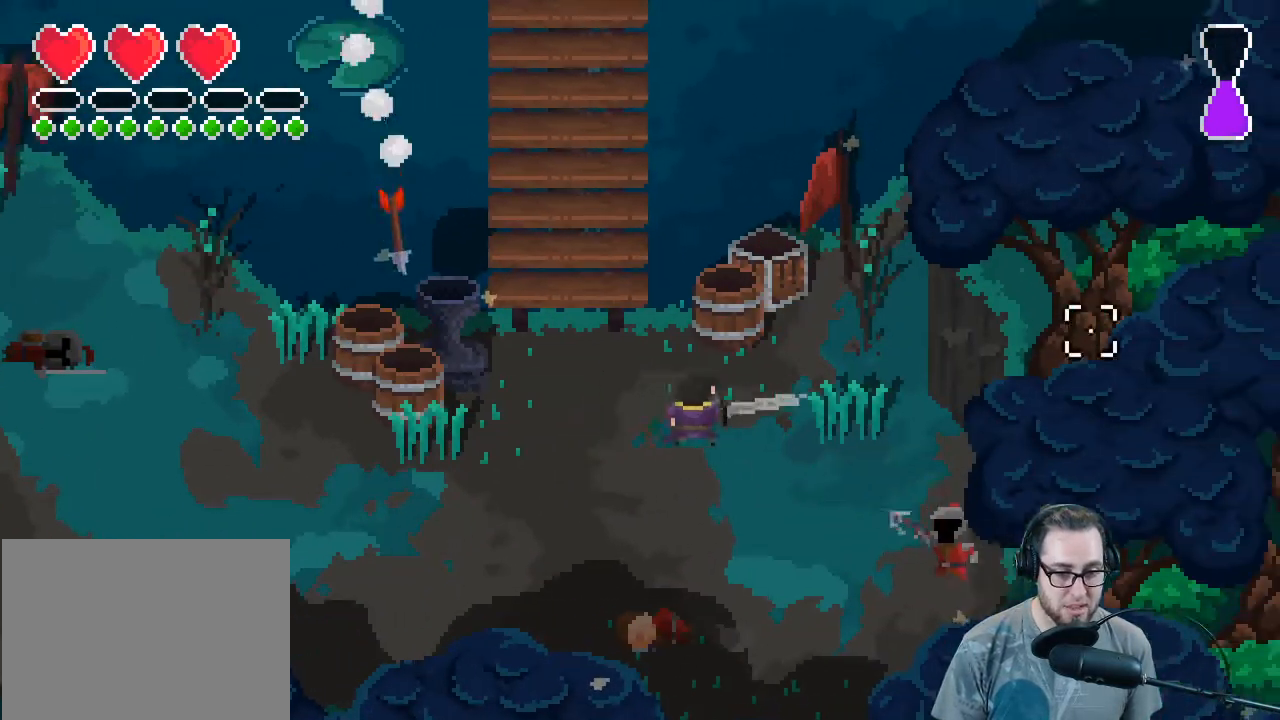
{"buttons": [], "left_stick": "up-right", "right_stick": "down-right", "events": [[333, "right_stick", "down-right"]]}
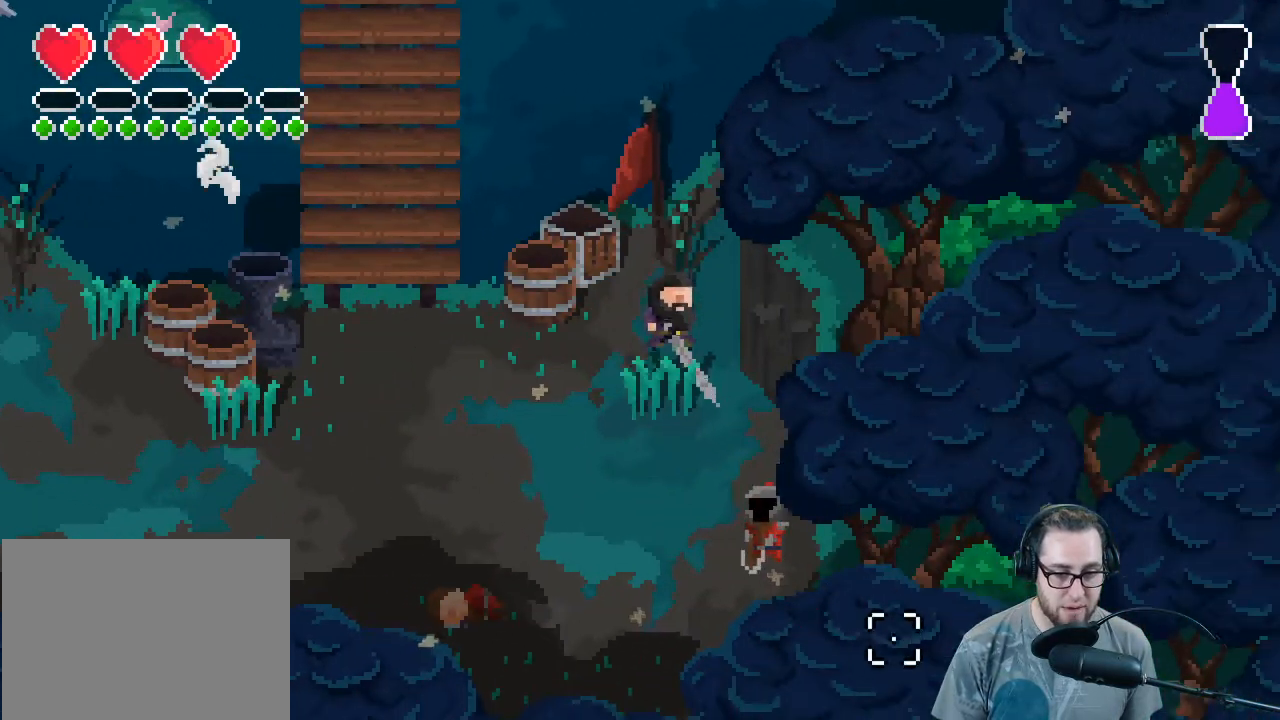
{"buttons": ["R3"], "left_stick": "down-left", "right_stick": "down", "events": [[133, "right_stick", "down"], [200, "R2", "down"], [233, "R3", "down"], [233, "left_stick", "left"], [400, "R2", "up"], [467, "left_stick", "down-left"]]}
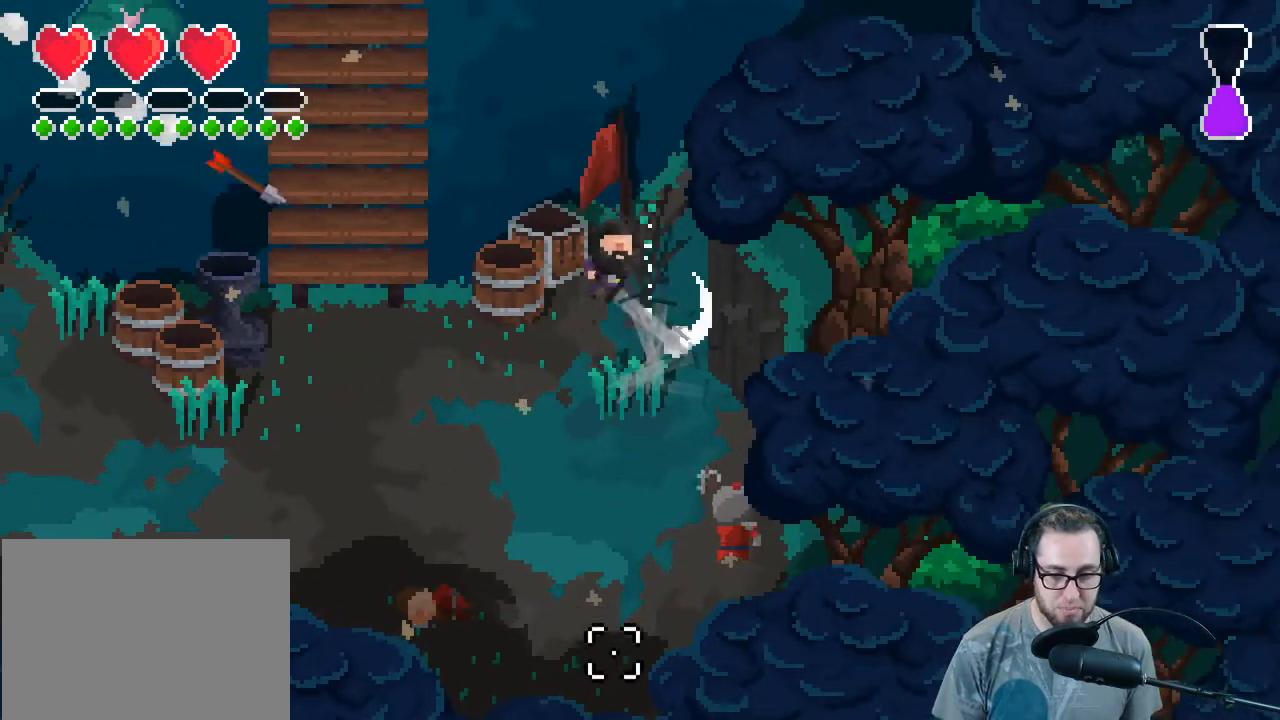
{"buttons": [], "left_stick": "down-left", "right_stick": "down-left", "events": [[100, "R3", "up"], [233, "right_stick", "down-left"]]}
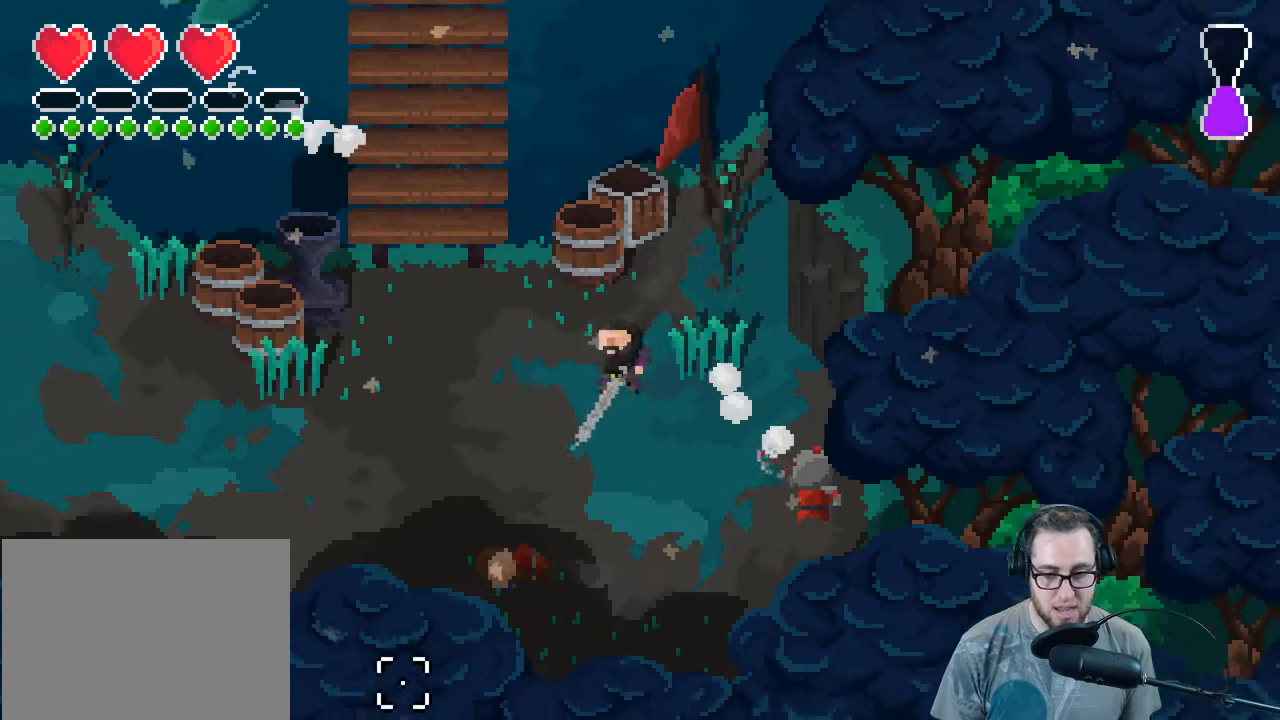
{"buttons": [], "left_stick": "down-left", "right_stick": "right", "events": [[200, "right_stick", "right"]]}
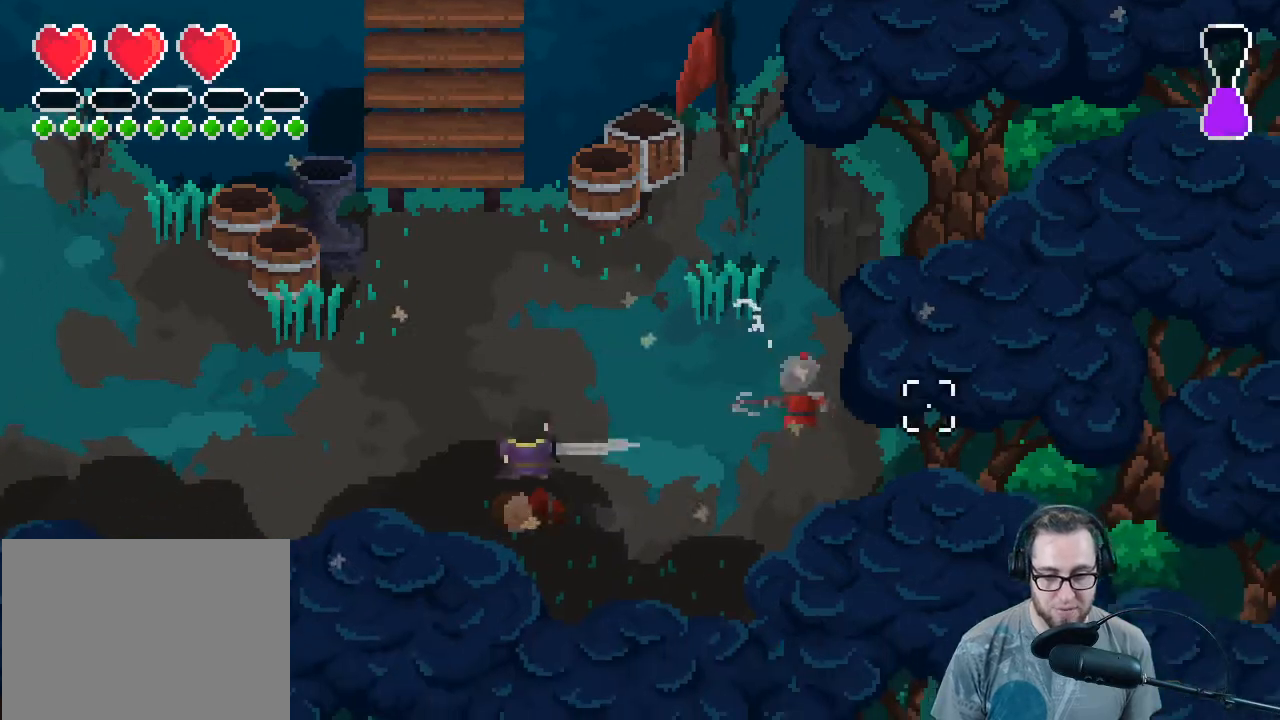
{"buttons": [], "left_stick": "center", "right_stick": "right", "events": [[133, "left_stick", "left"], [200, "R2", "down"], [300, "left_stick", "up-left"], [367, "R2", "up"], [500, "left_stick", "center"]]}
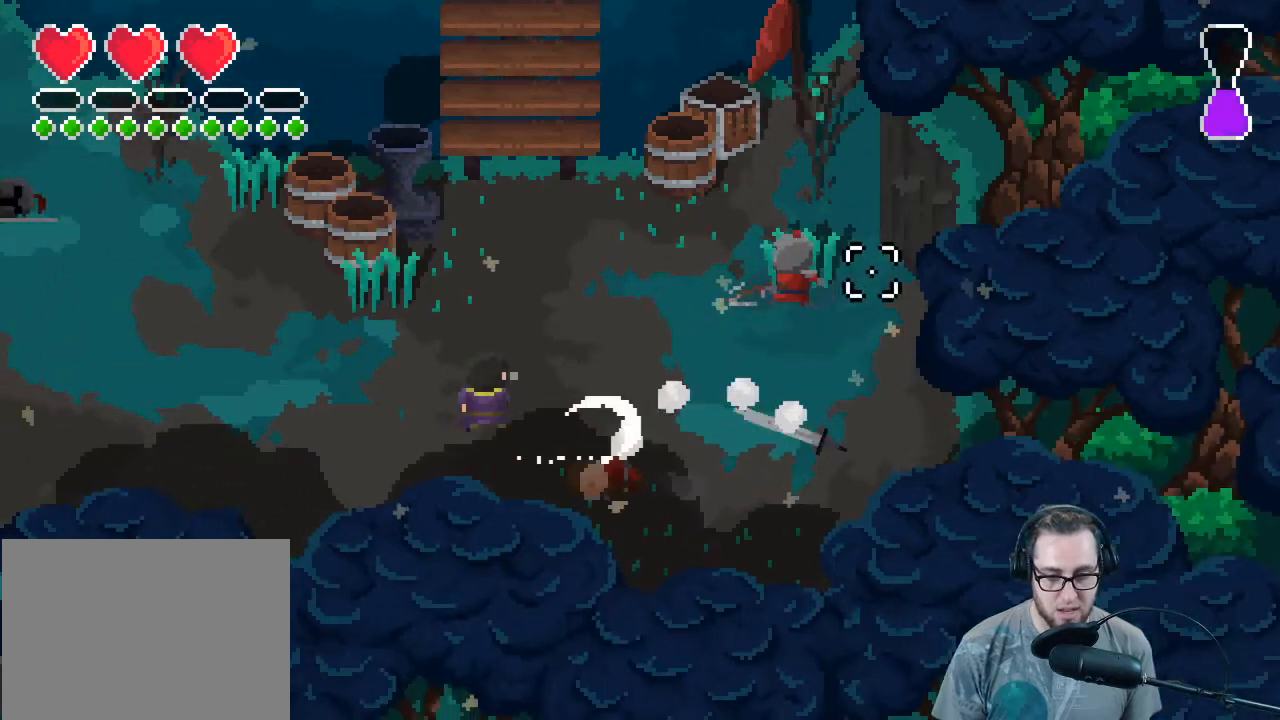
{"buttons": ["R2"], "left_stick": "up-right", "right_stick": "right", "events": [[233, "left_stick", "up"], [433, "left_stick", "up-right"], [500, "R2", "down"]]}
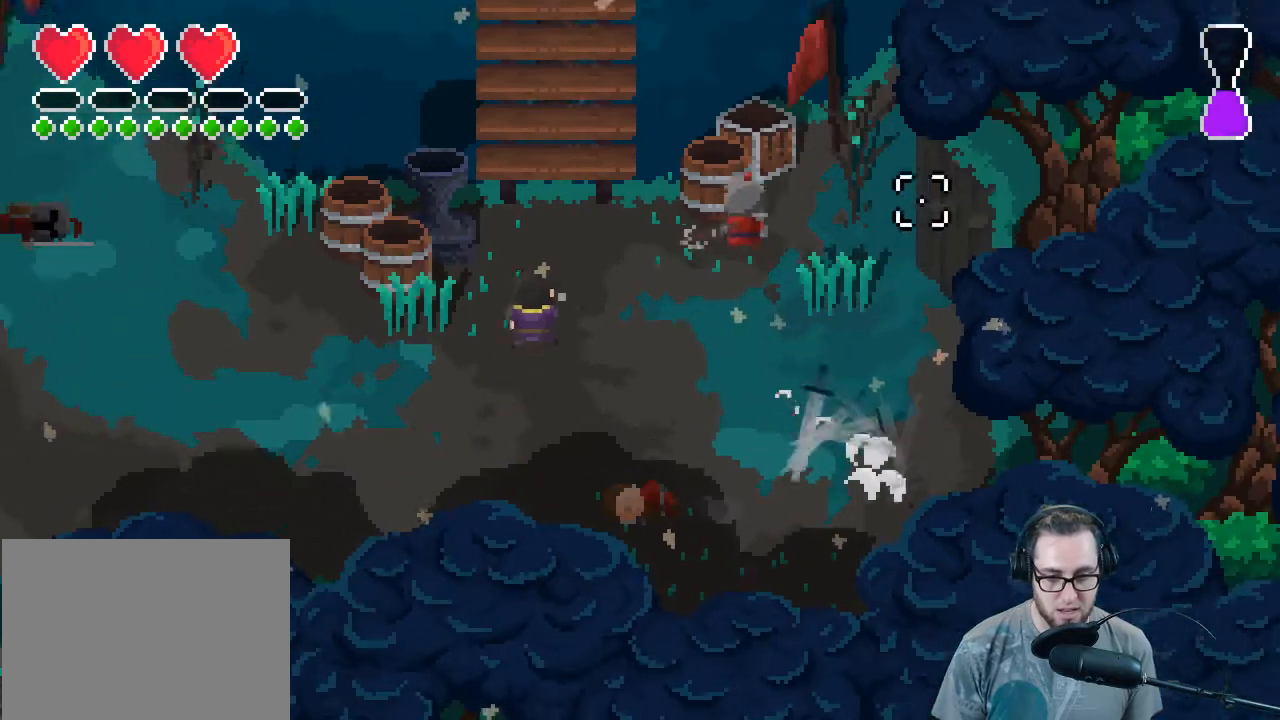
{"buttons": [], "left_stick": "center", "right_stick": "right", "events": [[100, "left_stick", "up"], [167, "R2", "up"], [233, "left_stick", "center"]]}
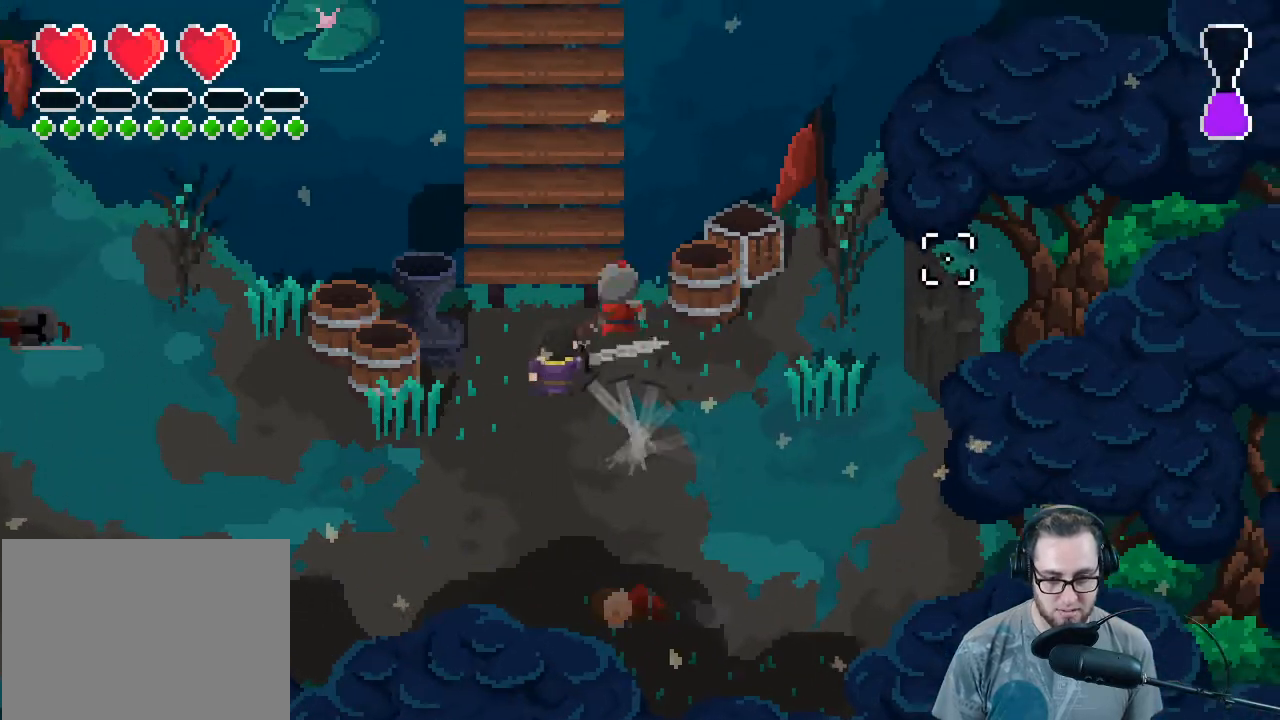
{"buttons": [], "left_stick": "down", "right_stick": "right", "events": [[33, "R2", "down"], [167, "left_stick", "down-left"], [200, "R2", "up"], [433, "left_stick", "down"]]}
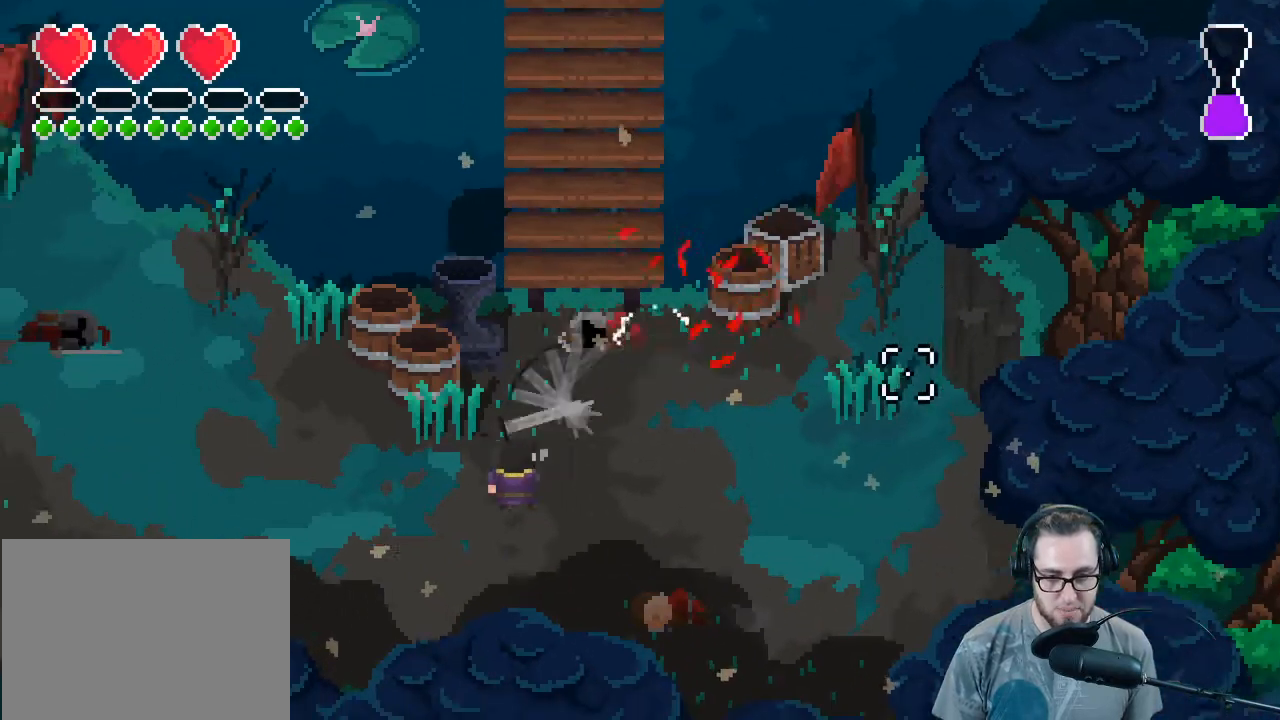
{"buttons": [], "left_stick": "up", "right_stick": "center", "events": [[33, "right_stick", "up-right"], [100, "left_stick", "right"], [133, "right_stick", "up"], [167, "left_stick", "up-right"], [333, "left_stick", "center"], [333, "right_stick", "center"], [467, "left_stick", "up"]]}
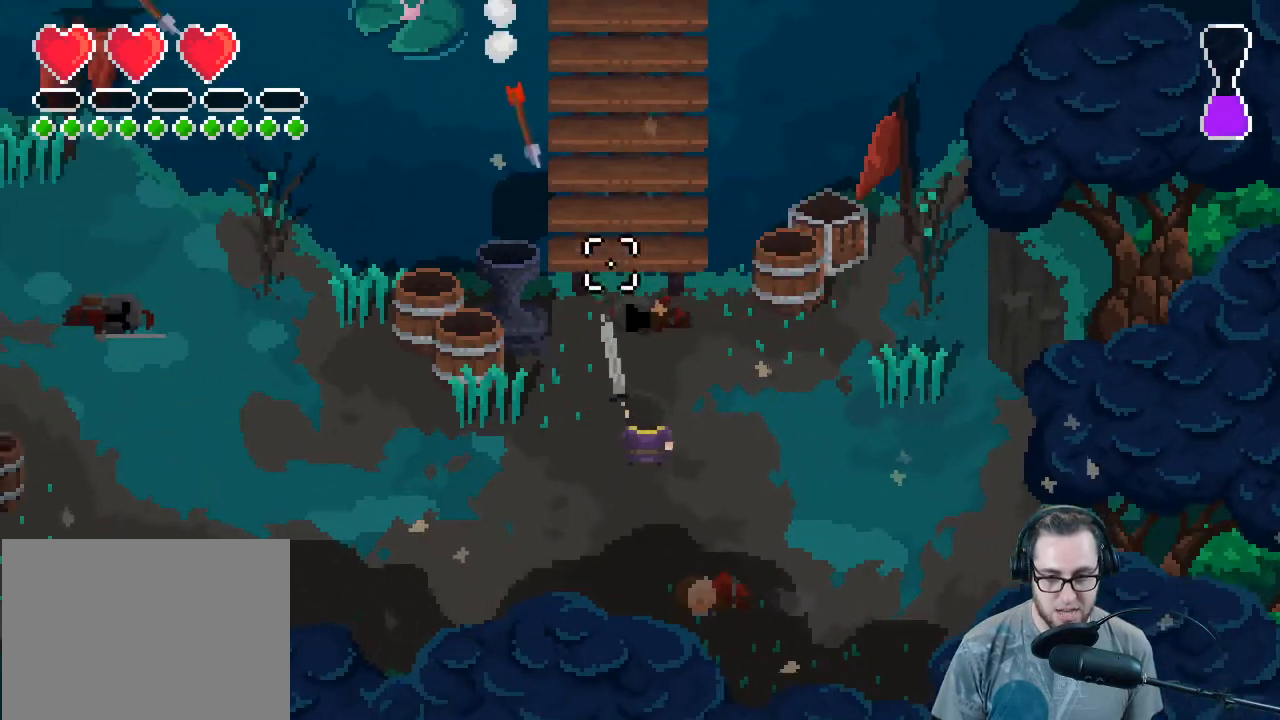
{"buttons": [], "left_stick": "up-left", "right_stick": "up", "events": [[33, "right_stick", "up"], [167, "left_stick", "up-right"], [500, "left_stick", "up-left"]]}
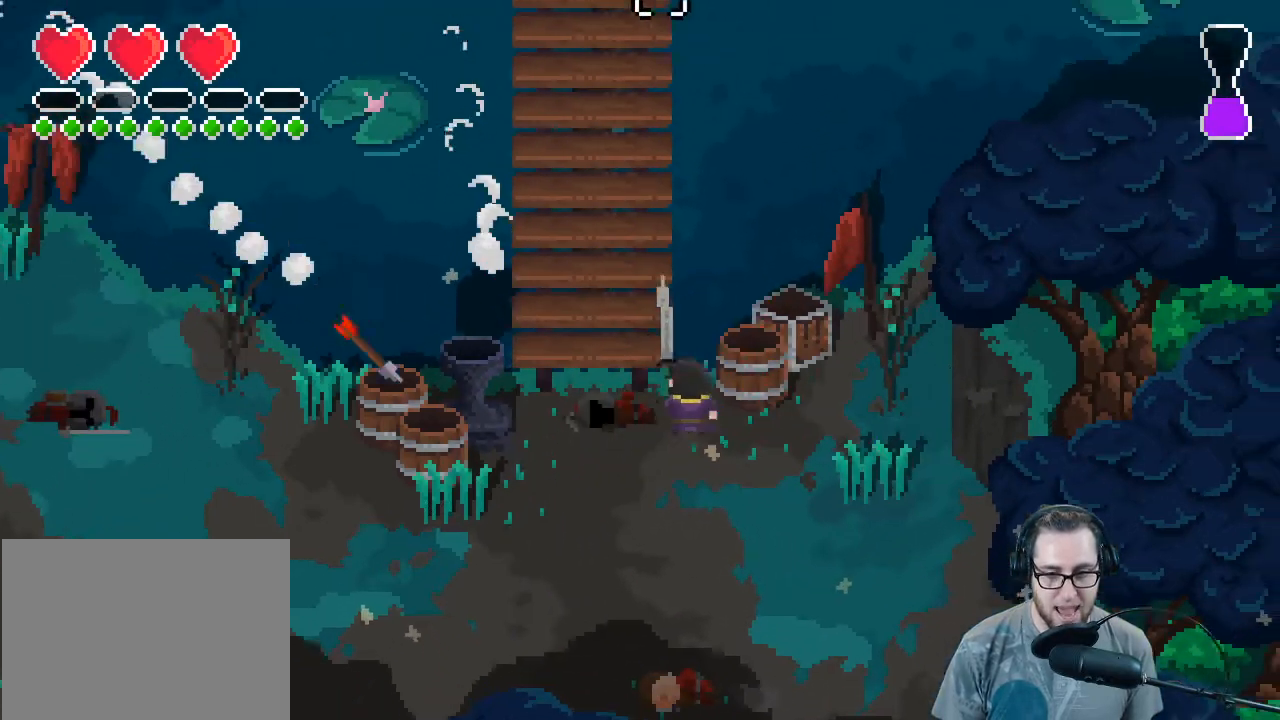
{"buttons": [], "left_stick": "up", "right_stick": "up", "events": [[233, "left_stick", "up"]]}
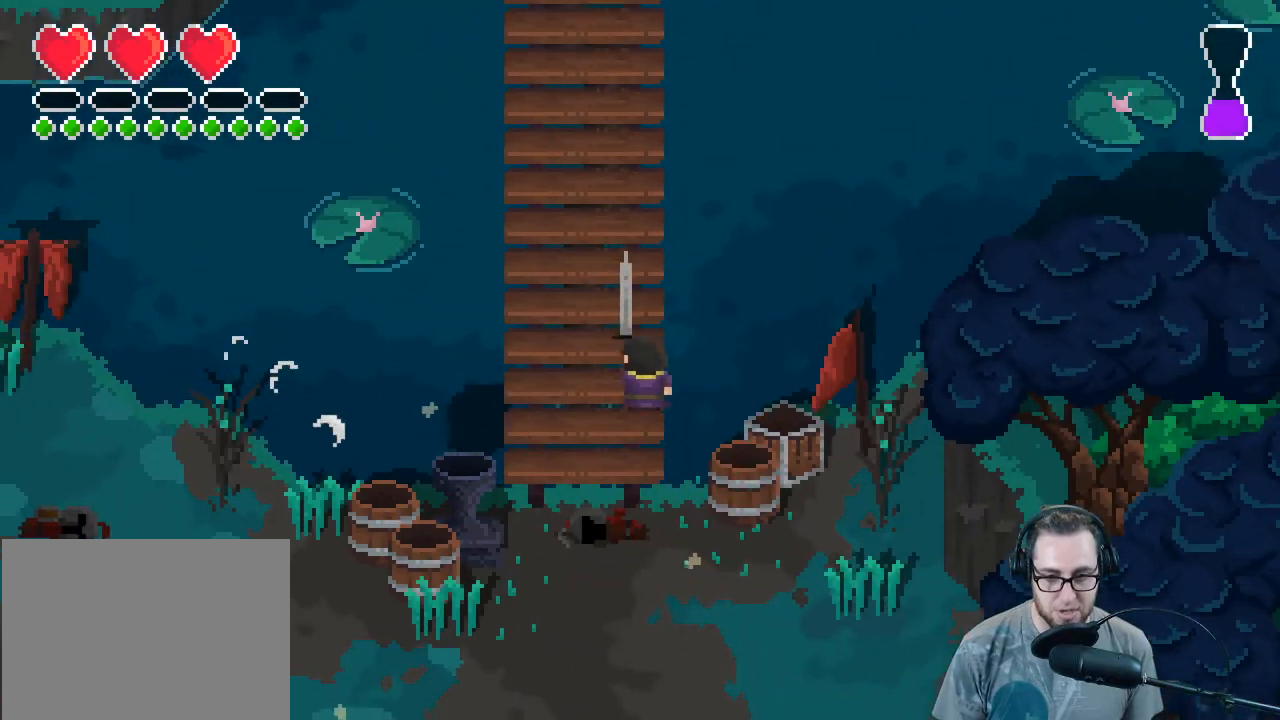
{"buttons": [], "left_stick": "up", "right_stick": "up", "events": []}
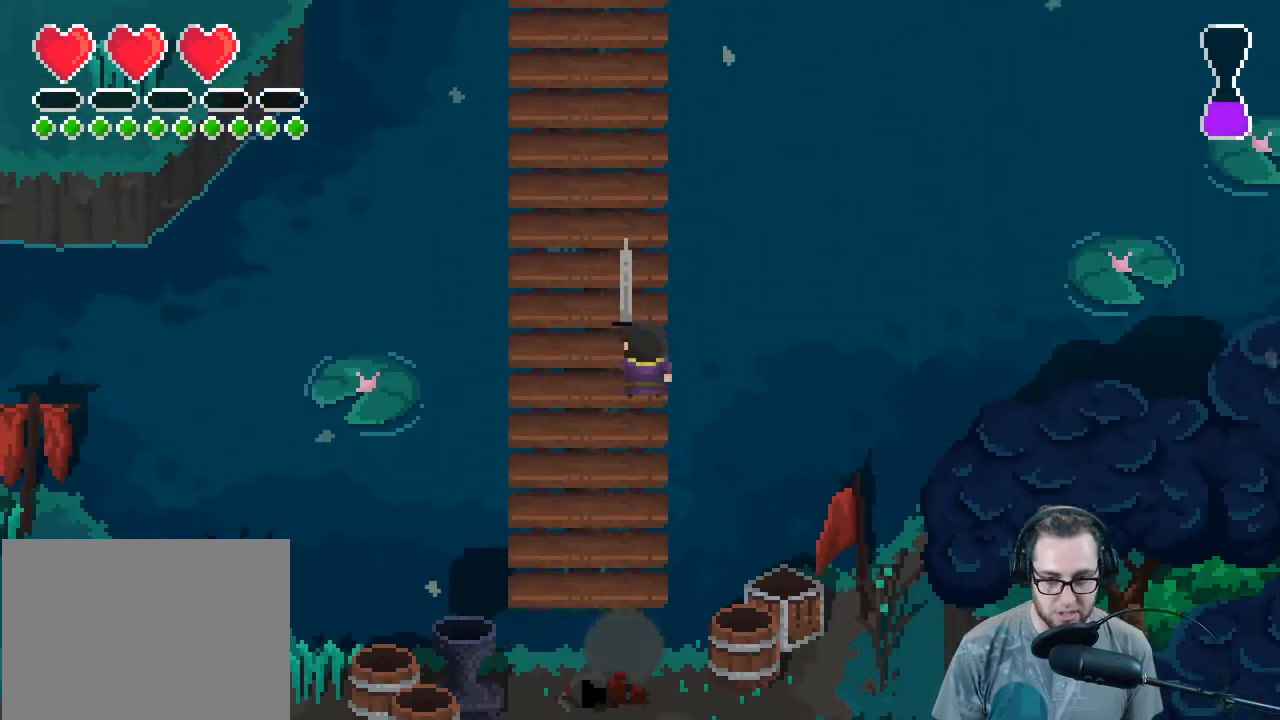
{"buttons": ["L2"], "left_stick": "up", "right_stick": "up-left", "events": [[300, "right_stick", "up-left"], [333, "L2", "down"]]}
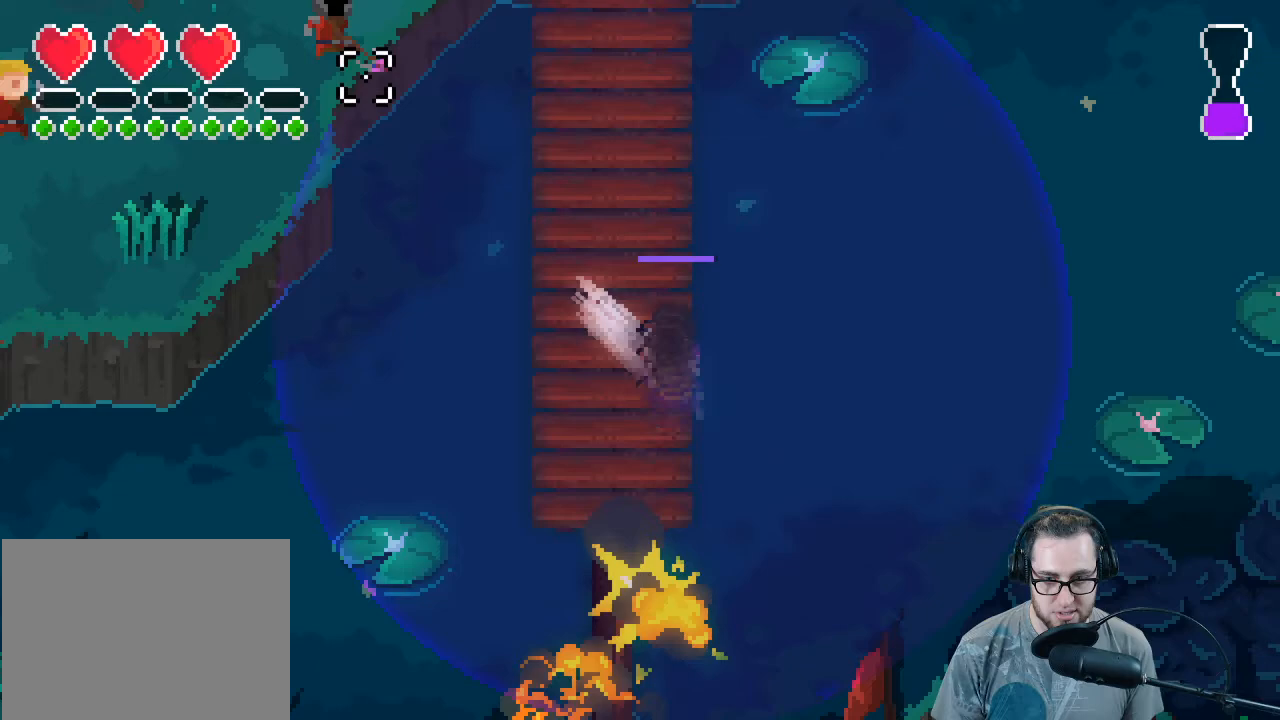
{"buttons": ["L2"], "left_stick": "up", "right_stick": "left", "events": [[500, "right_stick", "left"]]}
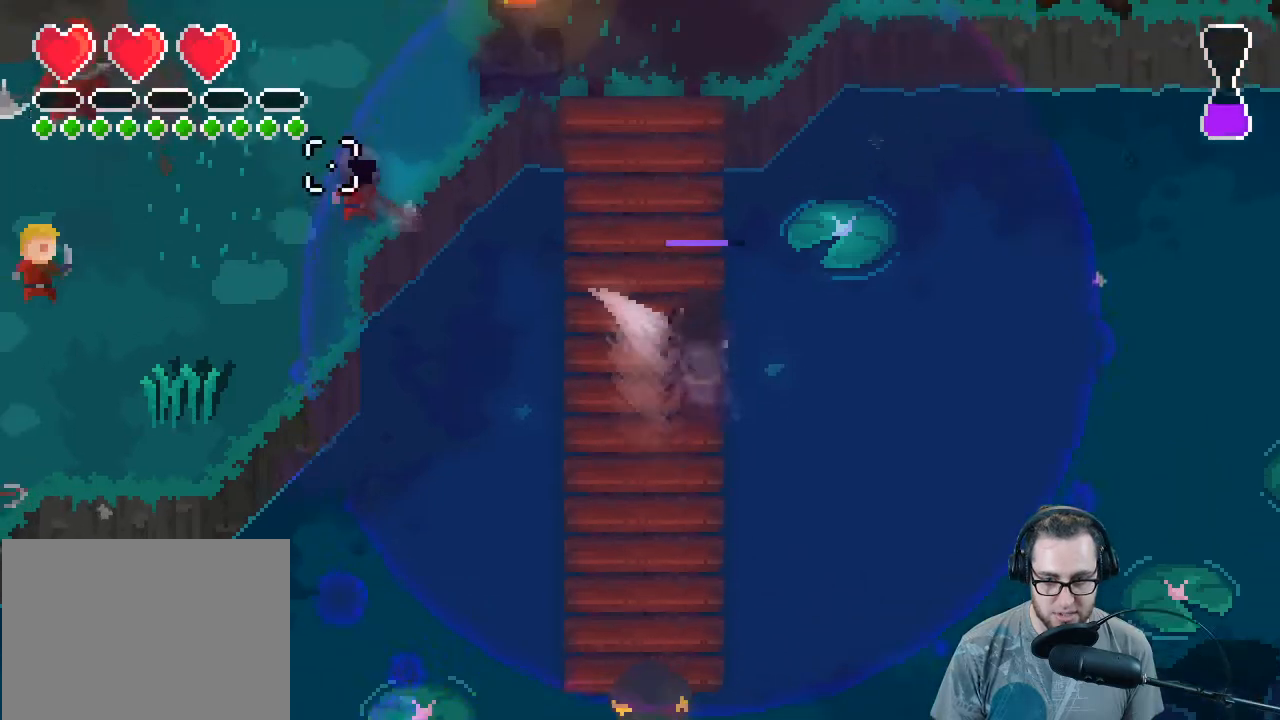
{"buttons": ["L2"], "left_stick": "up", "right_stick": "left", "events": [[67, "R2", "down"], [100, "R3", "down"], [233, "R2", "up"], [367, "R3", "up"]]}
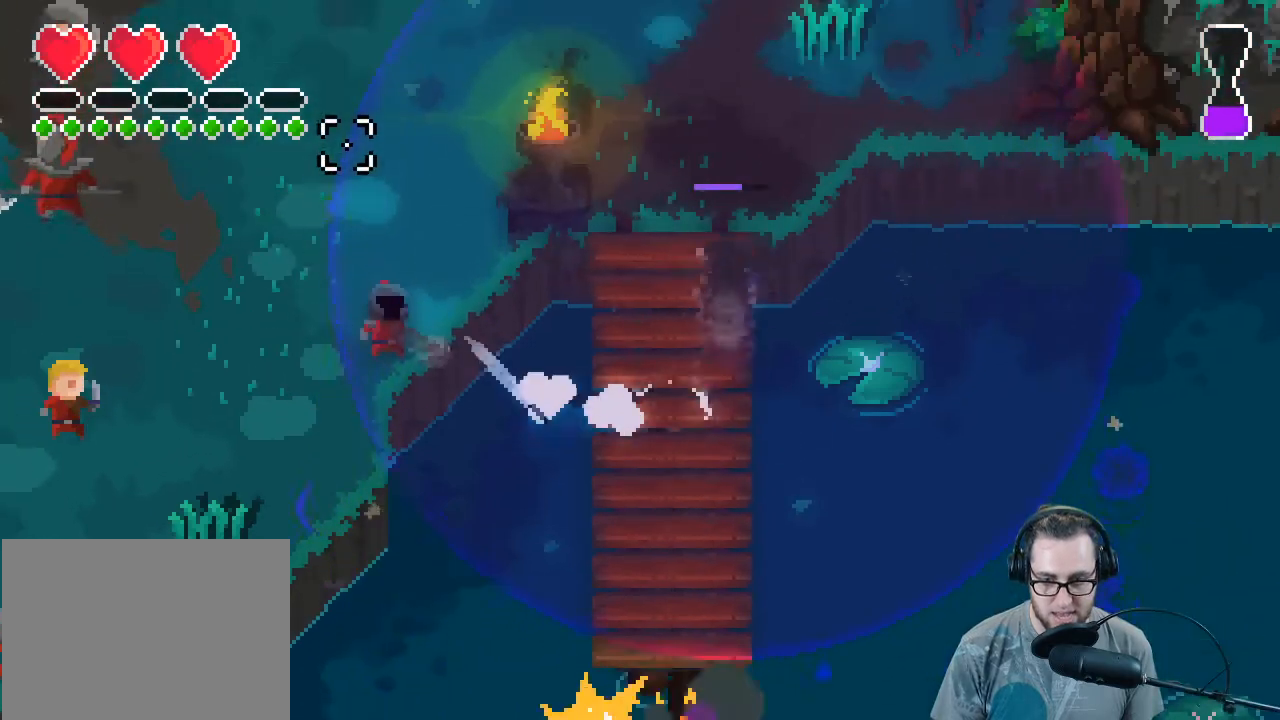
{"buttons": ["L2"], "left_stick": "up-left", "right_stick": "left", "events": [[400, "left_stick", "up-left"]]}
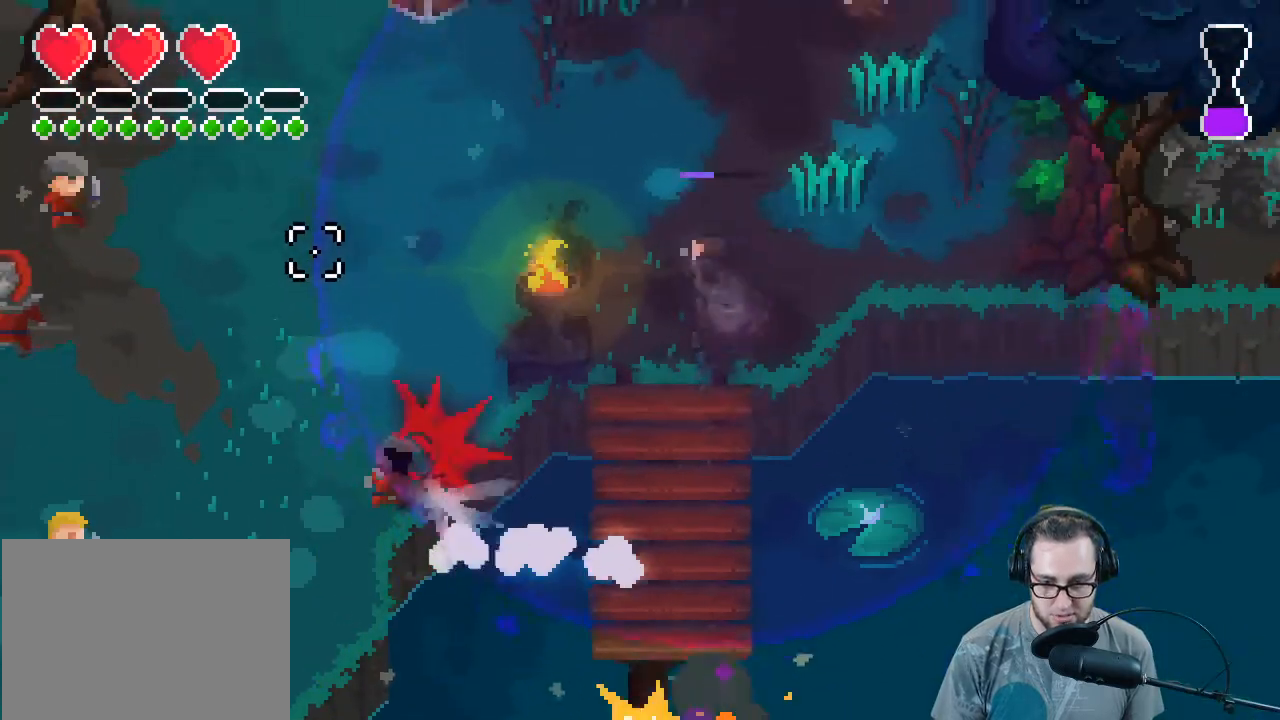
{"buttons": [], "left_stick": "down-left", "right_stick": "down-left", "events": [[33, "L2", "up"], [300, "left_stick", "left"], [367, "right_stick", "down-left"], [500, "left_stick", "down-left"]]}
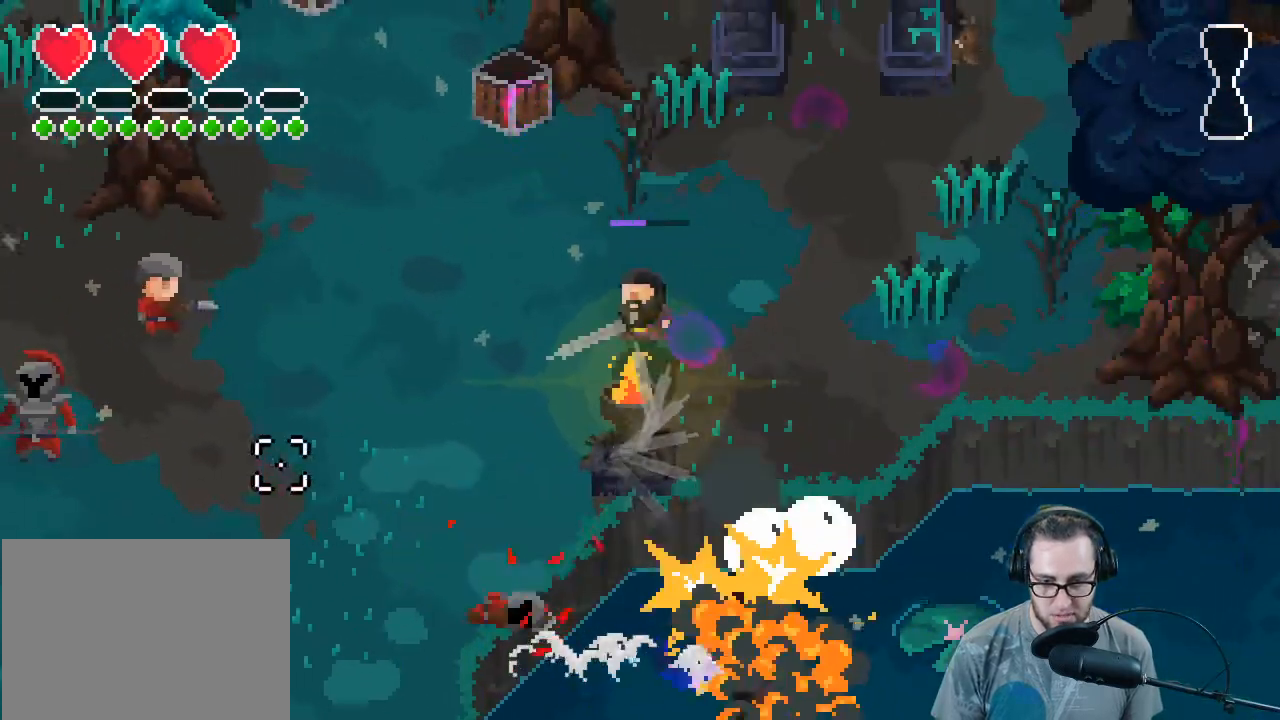
{"buttons": [], "left_stick": "down-left", "right_stick": "up-left", "events": [[233, "right_stick", "up-left"]]}
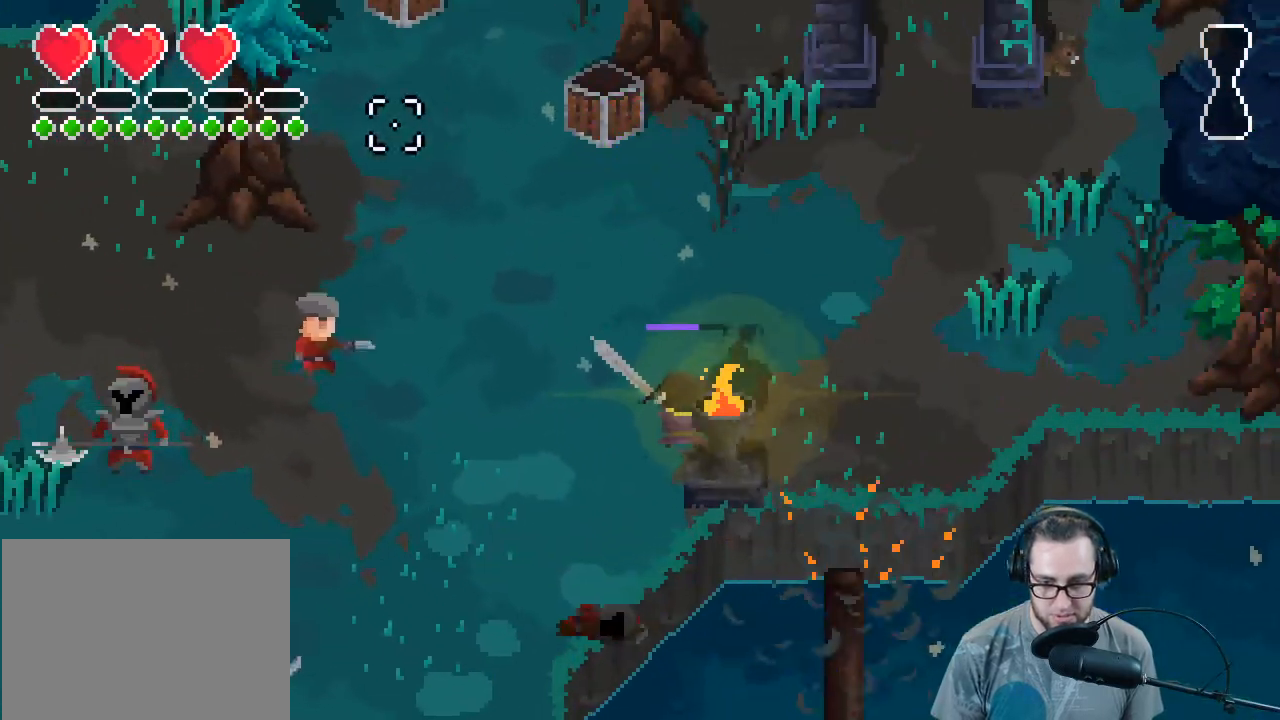
{"buttons": ["R2"], "left_stick": "center", "right_stick": "left", "events": [[133, "right_stick", "left"], [233, "left_stick", "left"], [467, "R2", "down"], [500, "left_stick", "center"]]}
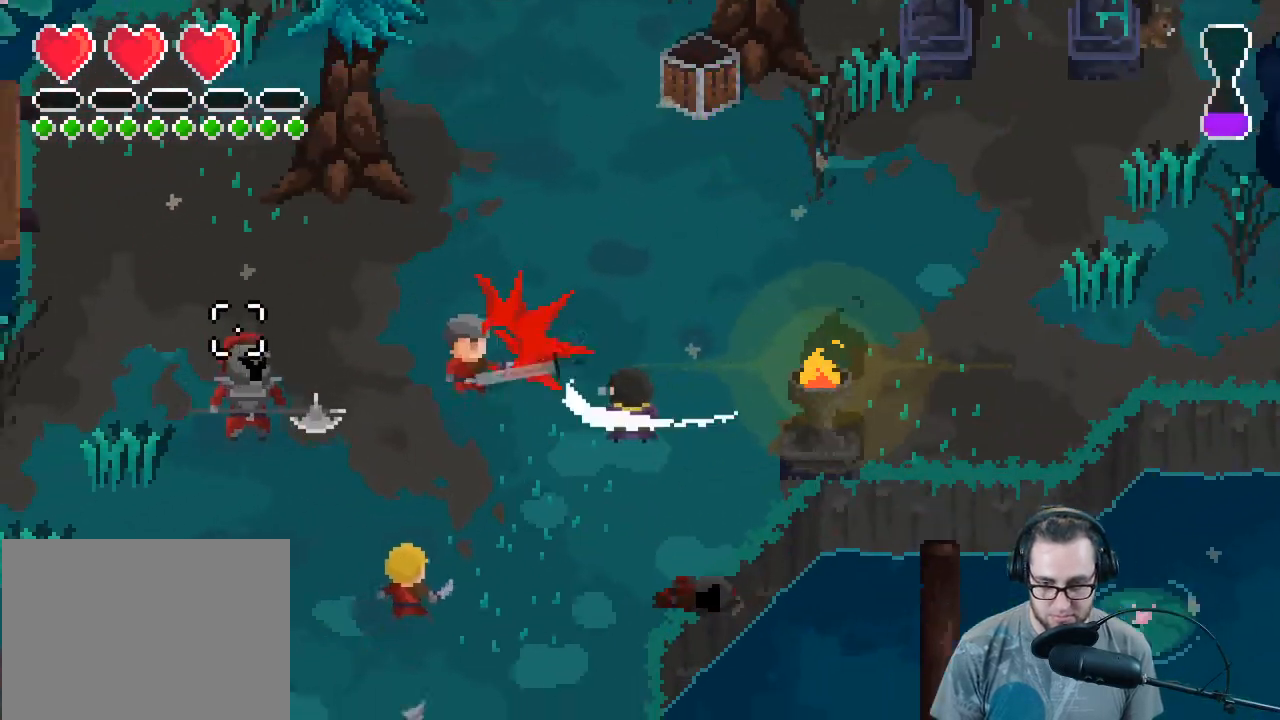
{"buttons": ["R3"], "left_stick": "up-right", "right_stick": "left", "events": [[100, "left_stick", "up-right"], [133, "R2", "up"], [267, "R3", "down"], [267, "left_stick", "up"], [400, "left_stick", "center"], [500, "left_stick", "up-right"]]}
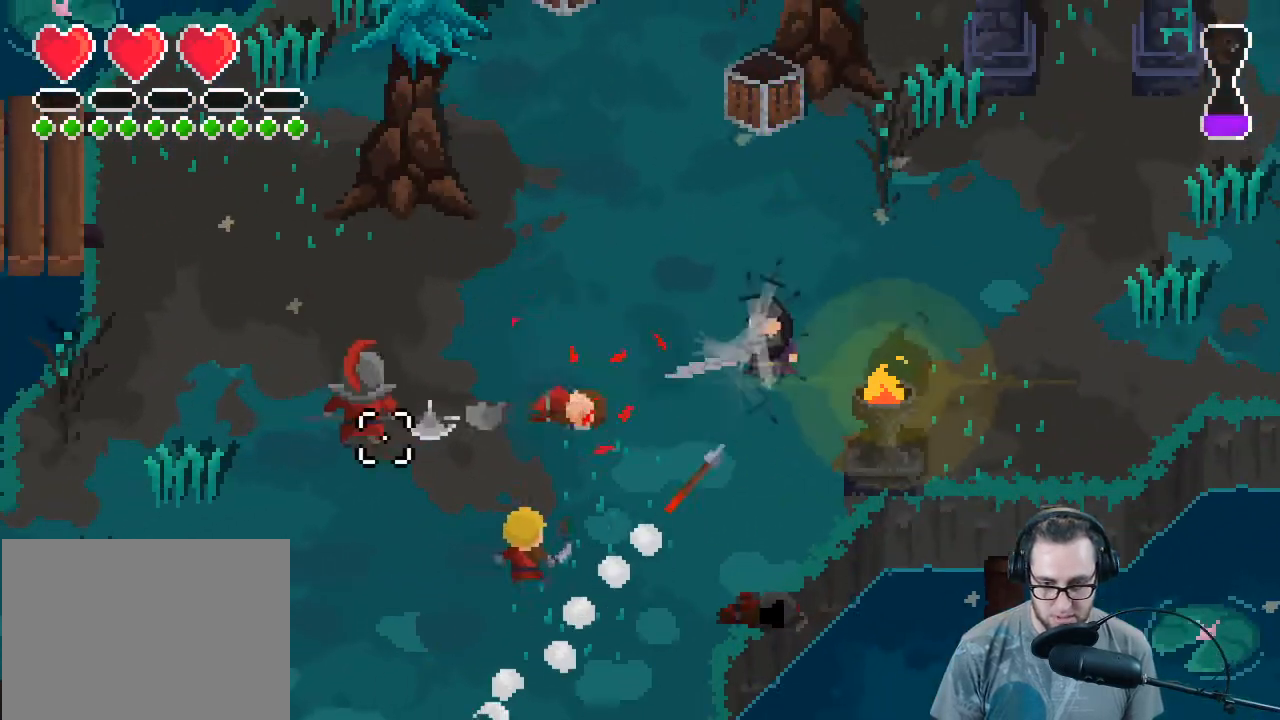
{"buttons": ["R3"], "left_stick": "center", "right_stick": "down-left", "events": [[33, "right_stick", "down-left"], [200, "left_stick", "up-left"], [467, "left_stick", "center"]]}